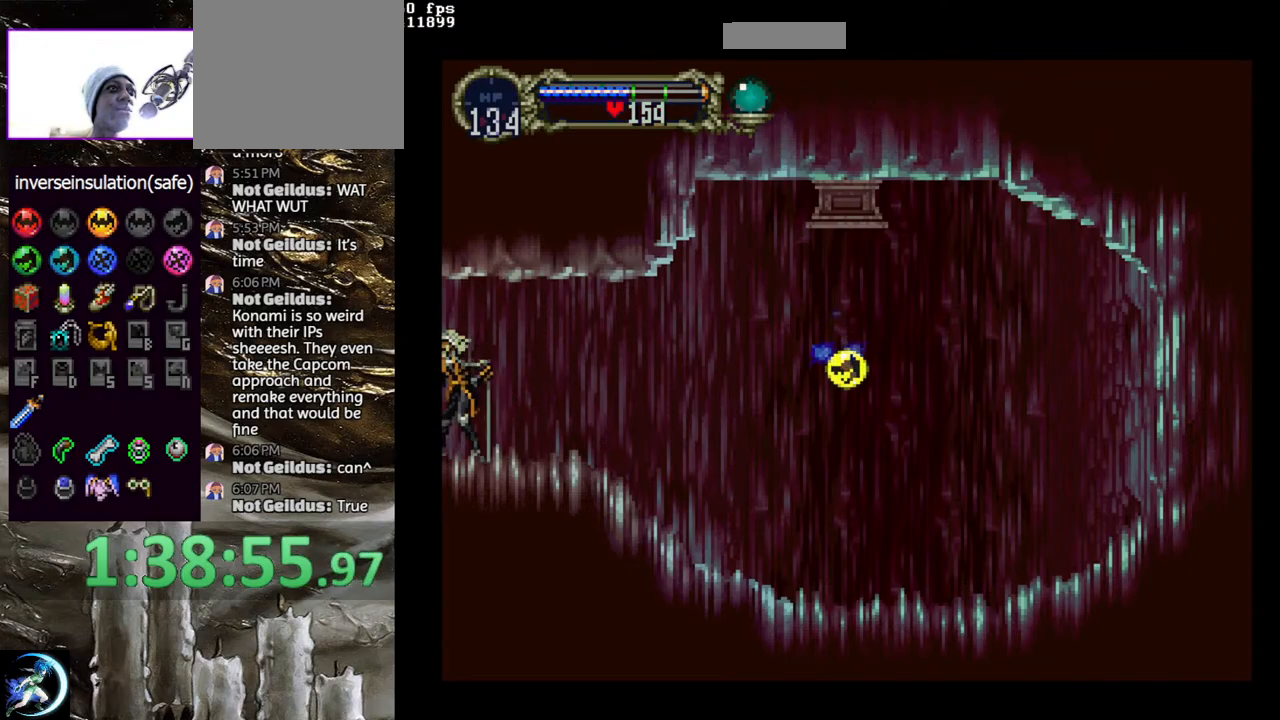
Gameplay with a controller (PlayStation layout); each line is a JSON object with the inputs held at the frame after it. "events" lists button and stick changes between this image and that frame as [ms after this image, input, new state], when the widget could be followed in between.
{"buttons": [], "left_stick": "center", "right_stick": "center", "events": [[467, "DPAD_LEFT", "up"]]}
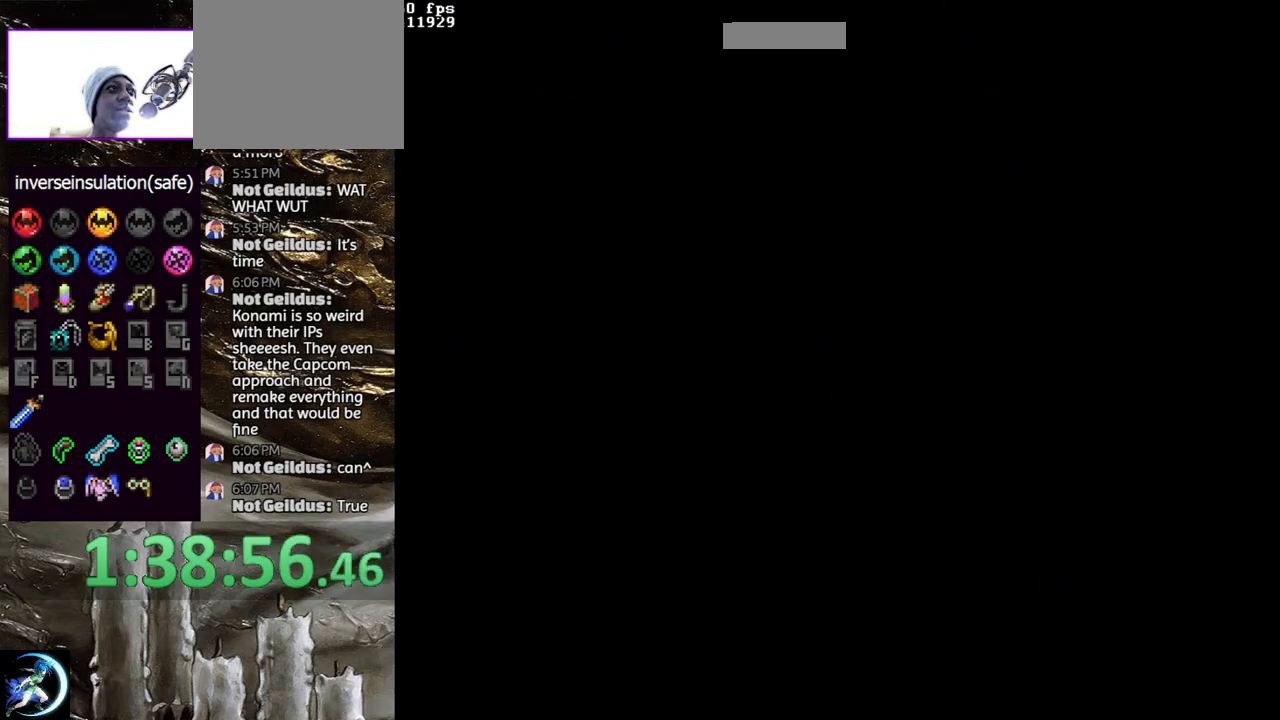
{"buttons": ["CROSS", "DPAD_LEFT"], "left_stick": "center", "right_stick": "center", "events": [[133, "DPAD_LEFT", "down"], [417, "CROSS", "down"]]}
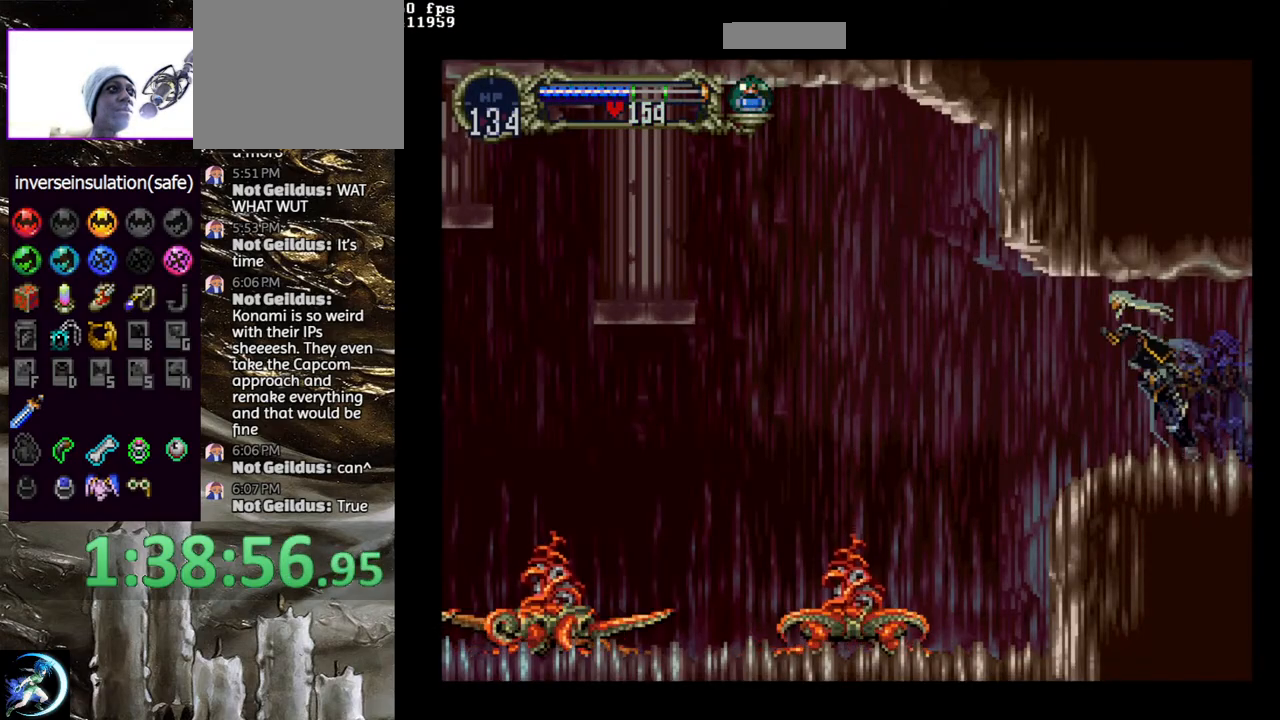
{"buttons": [], "left_stick": "center", "right_stick": "center", "events": [[50, "CROSS", "up"], [67, "DPAD_LEFT", "up"], [117, "CROSS", "down"], [183, "CROSS", "up"], [217, "DPAD_DOWN", "down"], [217, "DPAD_LEFT", "down"], [250, "CROSS", "down"], [283, "R1", "down"], [367, "DPAD_DOWN", "up"], [383, "DPAD_LEFT", "up"], [400, "CROSS", "up"], [400, "R1", "up"]]}
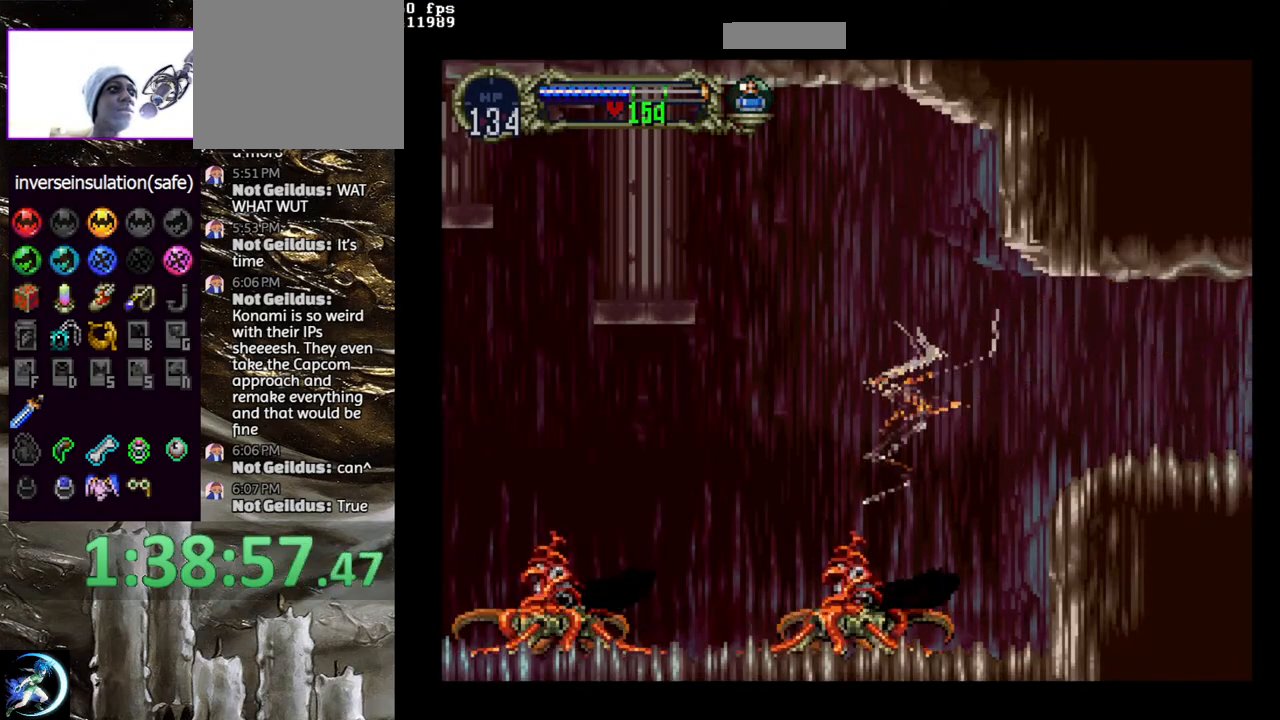
{"buttons": ["DPAD_UP"], "left_stick": "center", "right_stick": "center", "events": [[217, "DPAD_UP", "down"]]}
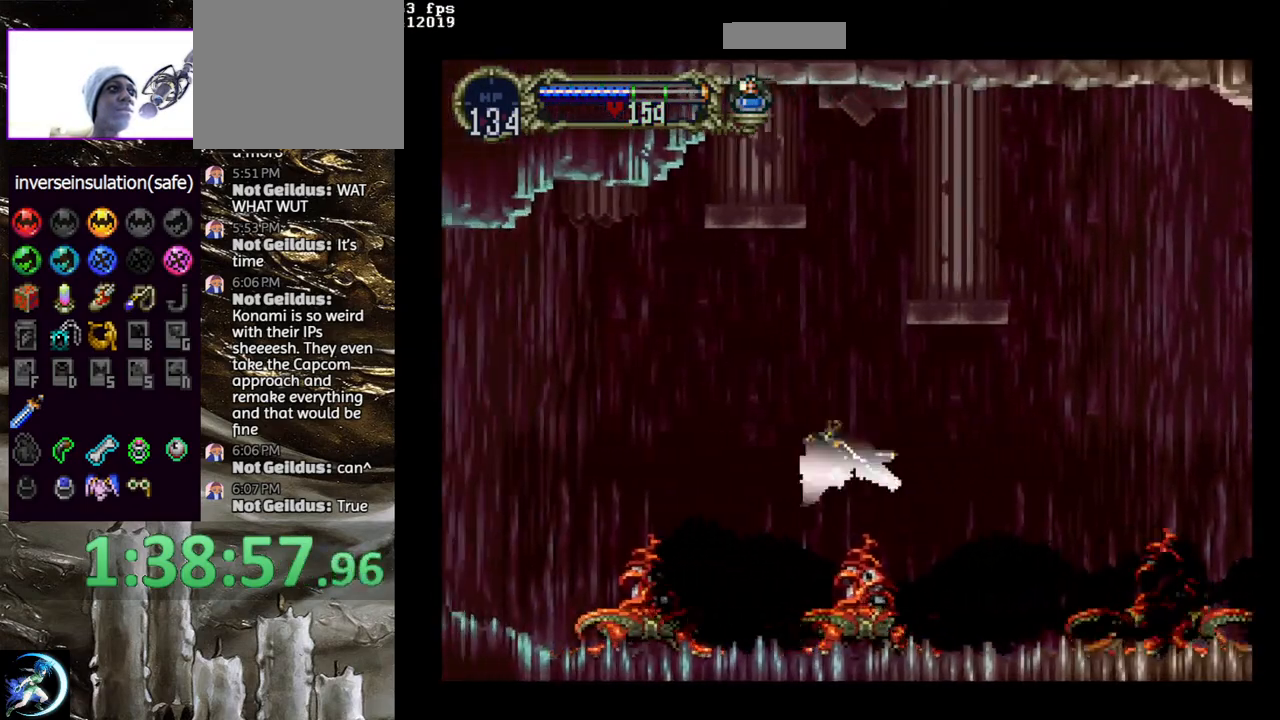
{"buttons": ["CROSS", "DPAD_RIGHT"], "left_stick": "center", "right_stick": "center", "events": [[133, "DPAD_UP", "up"], [167, "CROSS", "down"], [250, "DPAD_UP", "down"], [400, "DPAD_RIGHT", "down"], [467, "DPAD_UP", "up"]]}
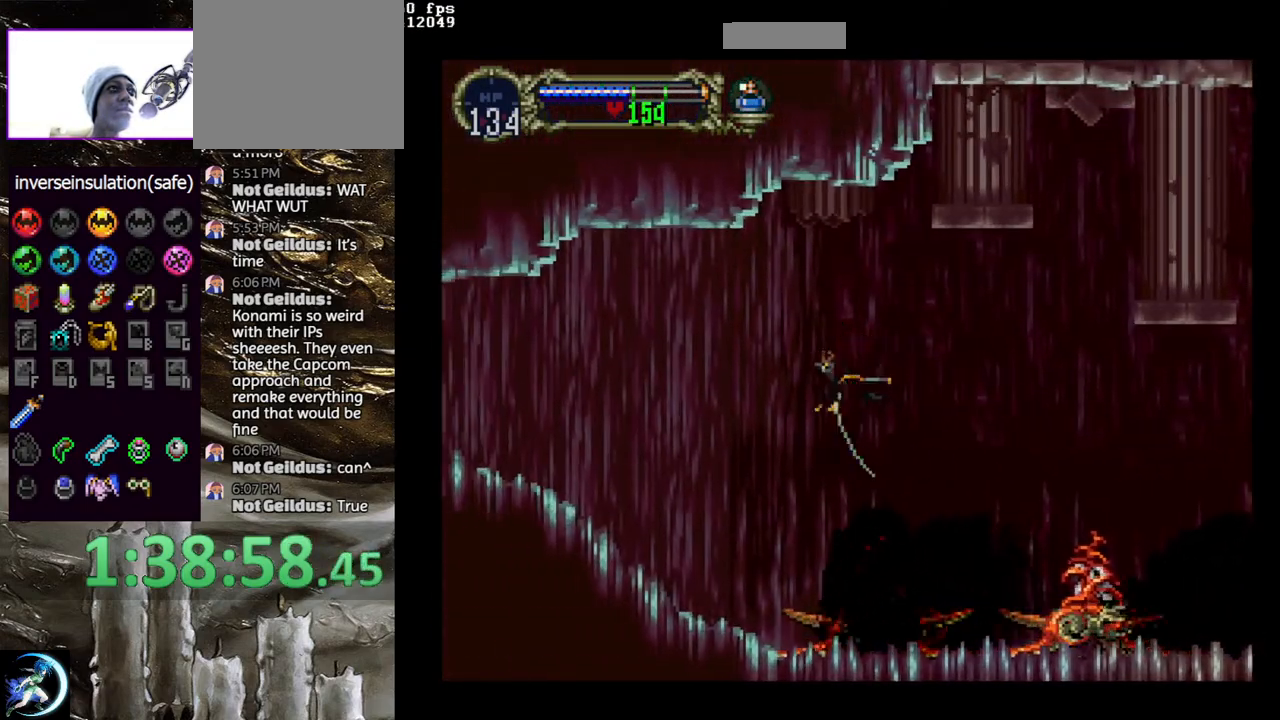
{"buttons": [], "left_stick": "center", "right_stick": "center", "events": [[50, "DPAD_LEFT", "down"], [50, "DPAD_RIGHT", "up"], [167, "CROSS", "up"], [200, "DPAD_LEFT", "up"]]}
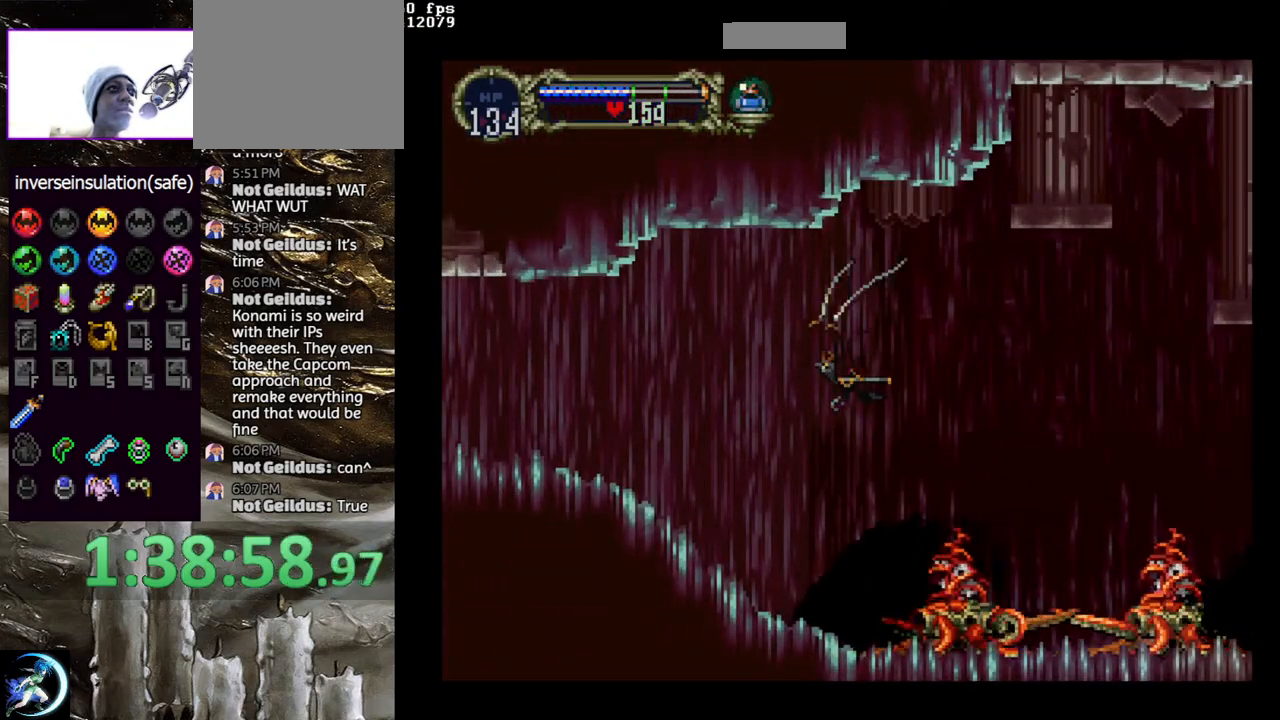
{"buttons": ["CROSS", "DPAD_LEFT"], "left_stick": "center", "right_stick": "center", "events": [[33, "CROSS", "down"], [133, "DPAD_UP", "down"], [233, "DPAD_RIGHT", "down"], [283, "DPAD_UP", "up"], [350, "DPAD_DOWN", "down"], [367, "DPAD_RIGHT", "up"], [383, "DPAD_LEFT", "down"], [400, "DPAD_DOWN", "up"]]}
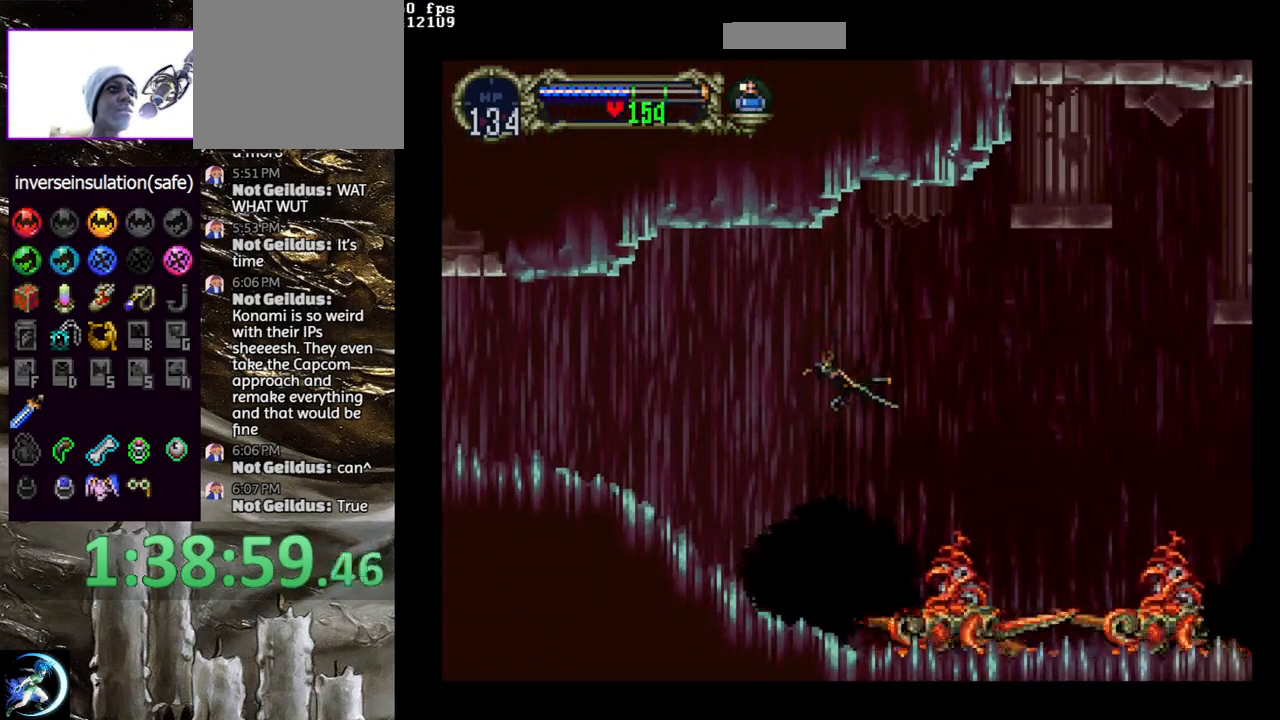
{"buttons": ["CROSS"], "left_stick": "center", "right_stick": "center", "events": [[33, "DPAD_LEFT", "up"], [50, "CROSS", "up"], [417, "CROSS", "down"]]}
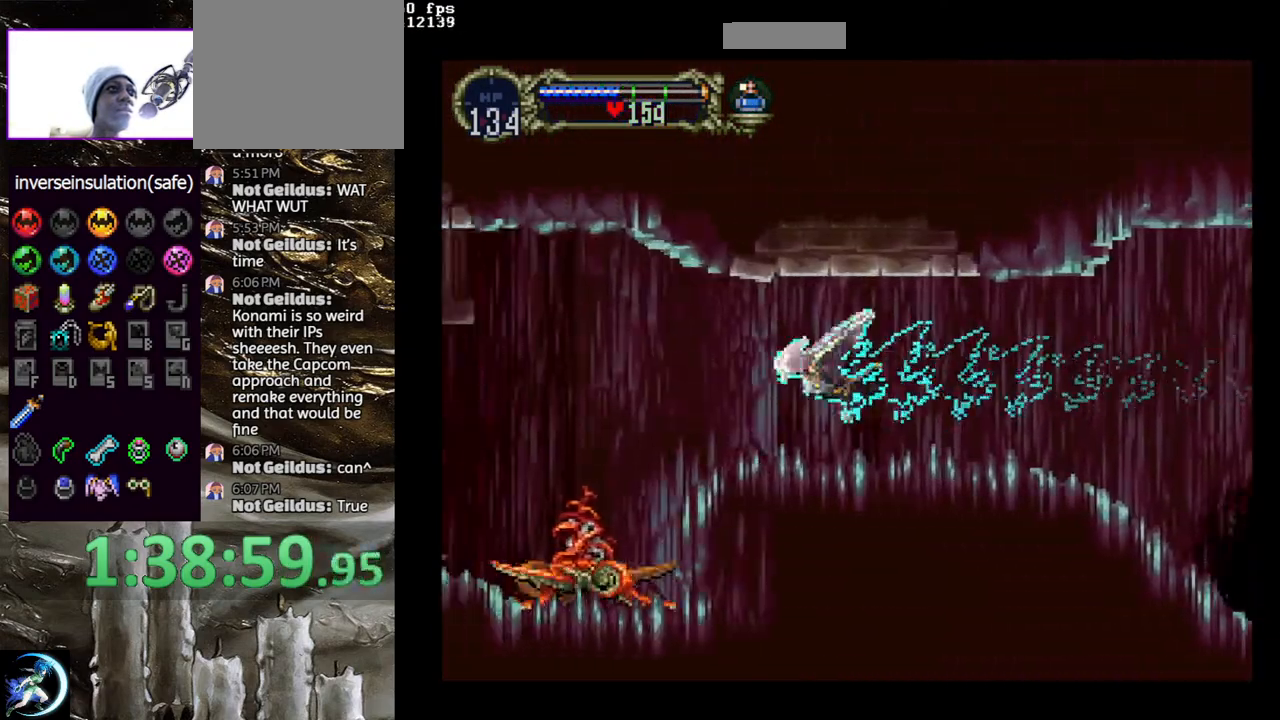
{"buttons": [], "left_stick": "center", "right_stick": "center", "events": [[83, "DPAD_UP", "down"], [117, "DPAD_RIGHT", "down"], [200, "DPAD_UP", "up"], [283, "DPAD_LEFT", "down"], [283, "DPAD_RIGHT", "up"], [333, "DPAD_UP", "down"], [383, "CROSS", "up"], [417, "DPAD_LEFT", "up"], [467, "DPAD_UP", "up"]]}
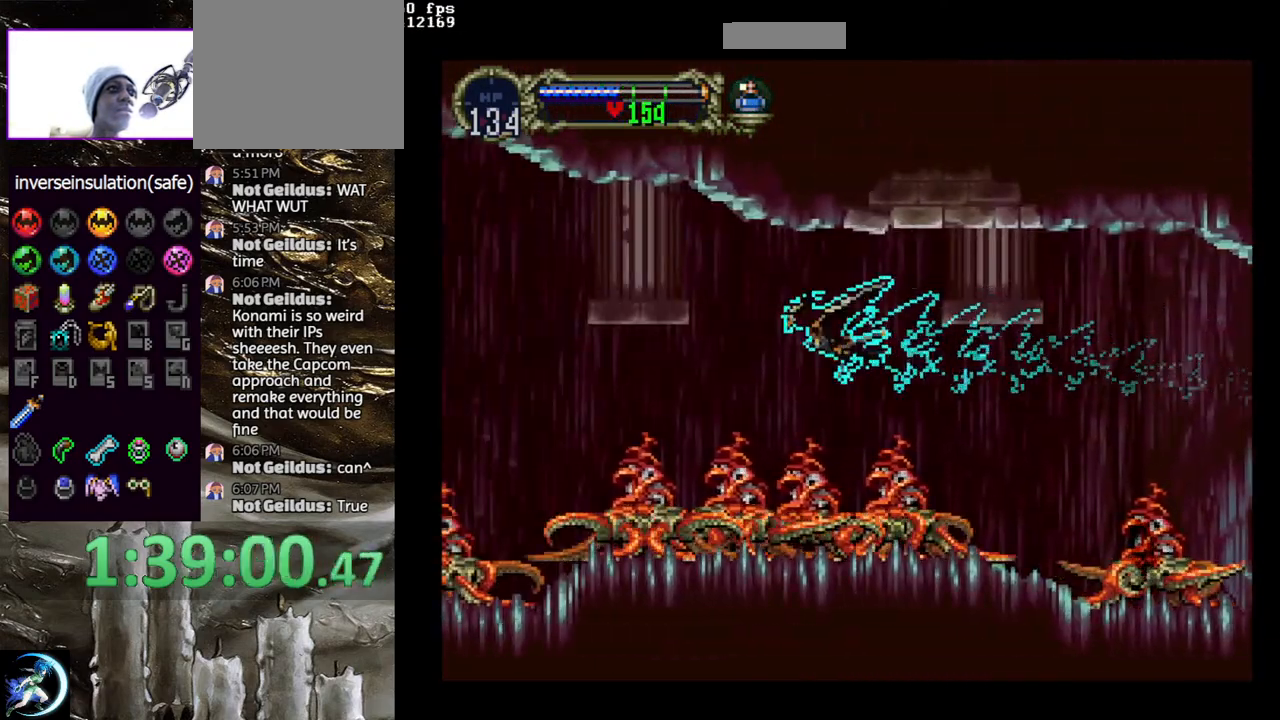
{"buttons": [], "left_stick": "center", "right_stick": "center", "events": [[167, "R1", "down"], [233, "R1", "up"], [300, "R1", "down"], [400, "R1", "up"]]}
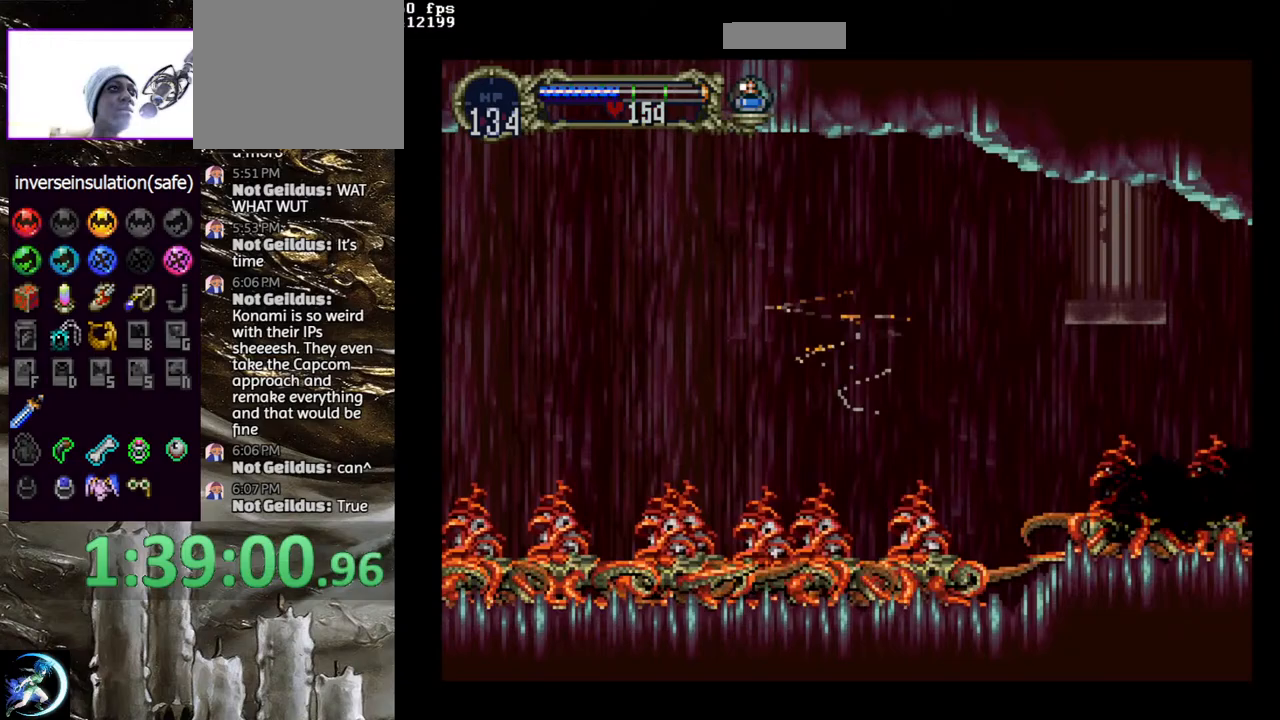
{"buttons": ["DPAD_UP", "DPAD_LEFT"], "left_stick": "center", "right_stick": "center", "events": [[367, "DPAD_DOWN", "down"], [417, "DPAD_DOWN", "up"], [483, "DPAD_LEFT", "down"], [483, "DPAD_UP", "down"]]}
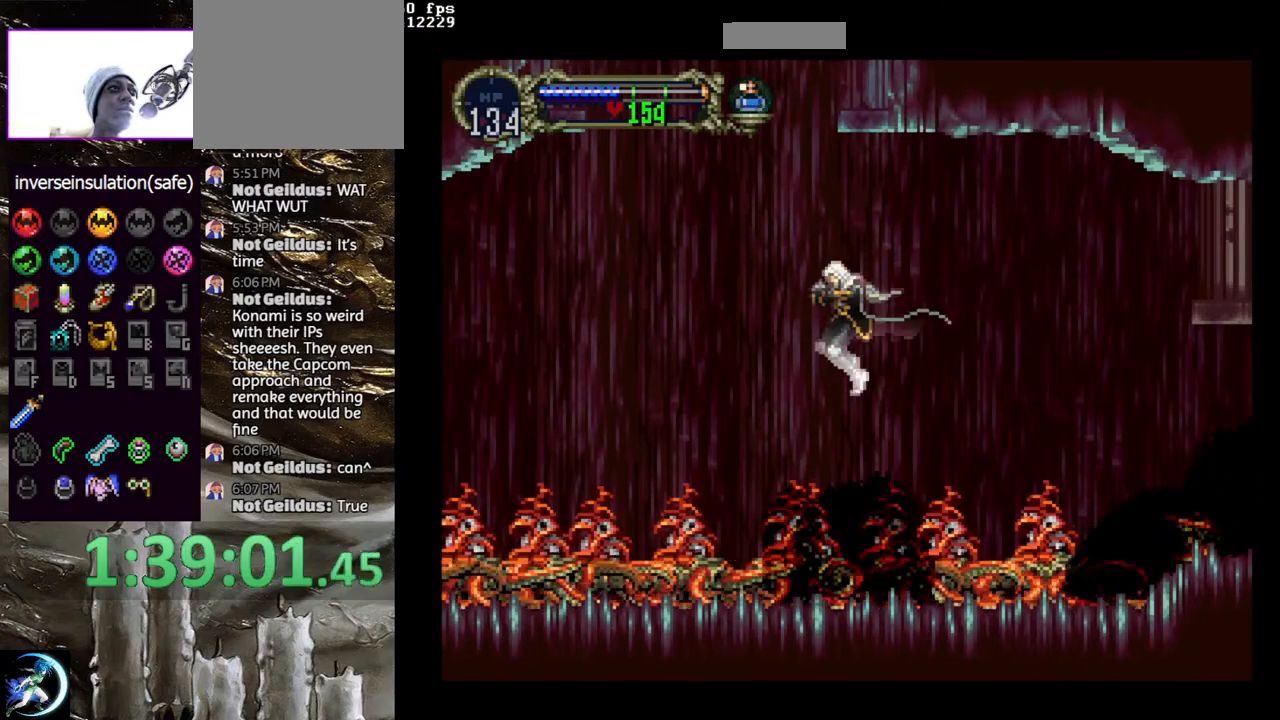
{"buttons": [], "left_stick": "center", "right_stick": "center", "events": [[50, "CROSS", "down"], [117, "DPAD_LEFT", "up"], [117, "DPAD_UP", "up"], [167, "CROSS", "up"], [183, "R1", "down"], [300, "R1", "up"], [400, "DPAD_RIGHT", "down"], [483, "DPAD_RIGHT", "up"]]}
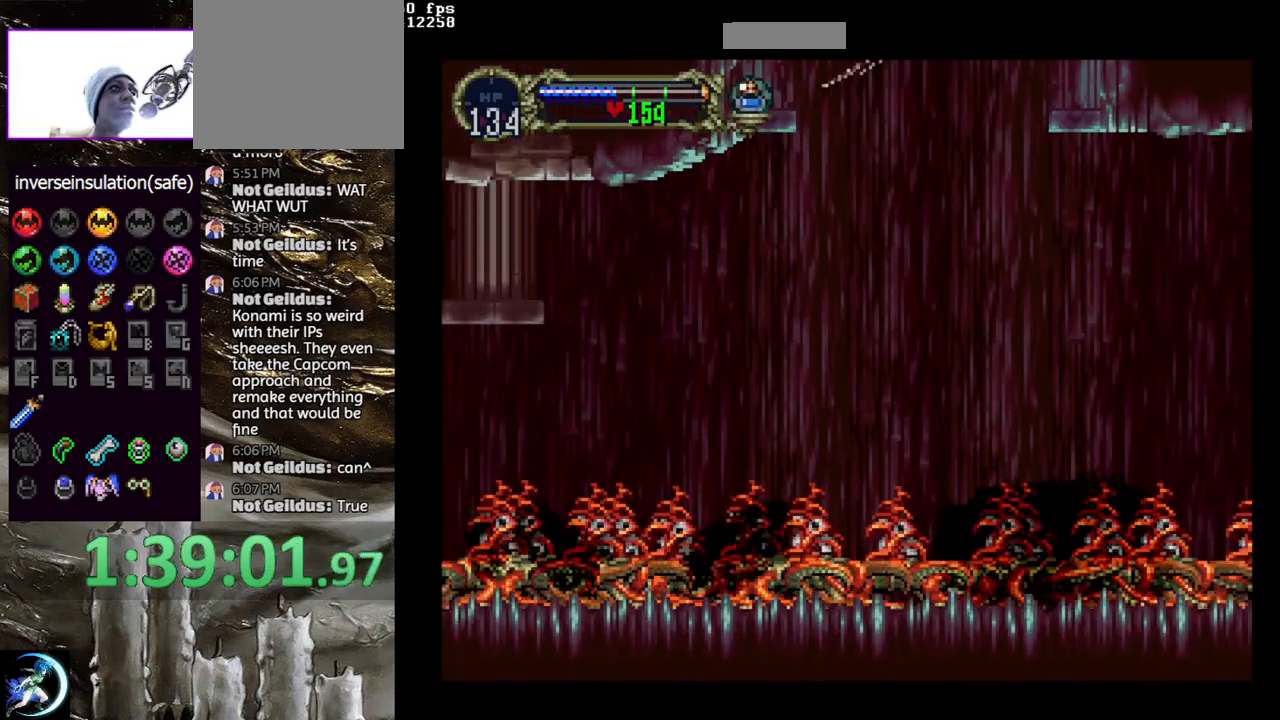
{"buttons": ["DPAD_RIGHT"], "left_stick": "center", "right_stick": "center", "events": [[83, "DPAD_RIGHT", "down"]]}
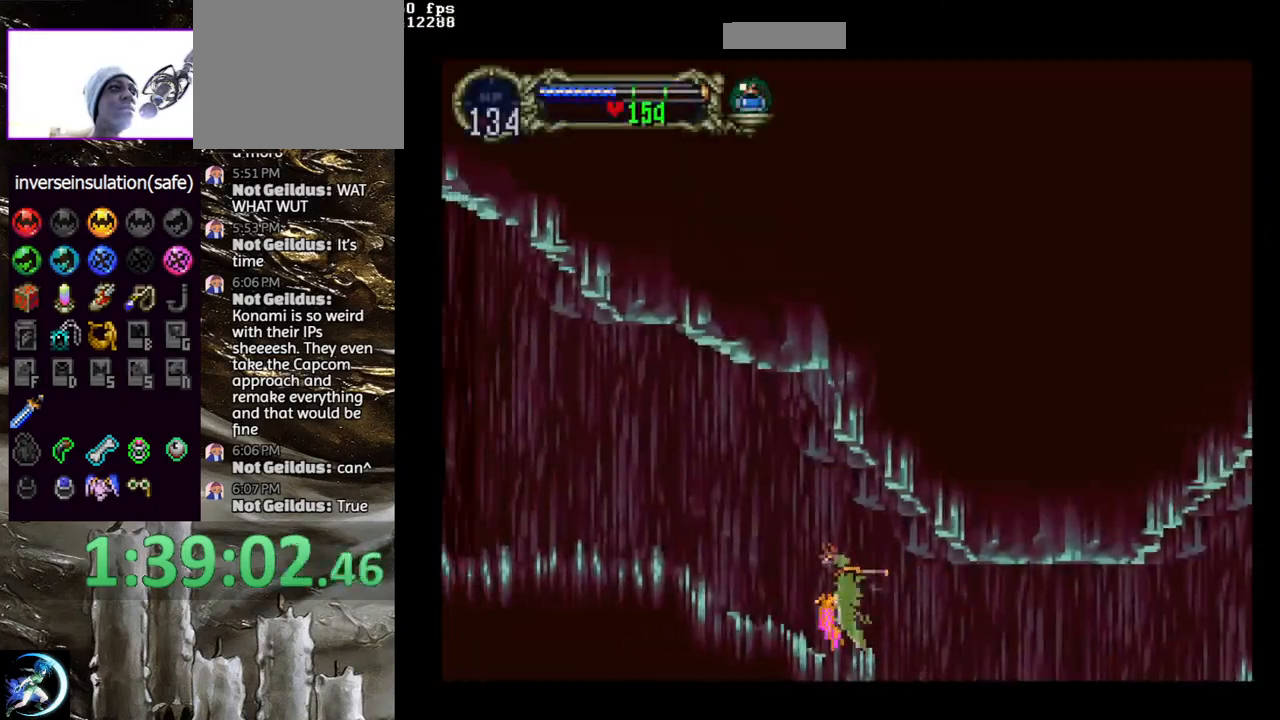
{"buttons": ["DPAD_RIGHT"], "left_stick": "center", "right_stick": "center", "events": []}
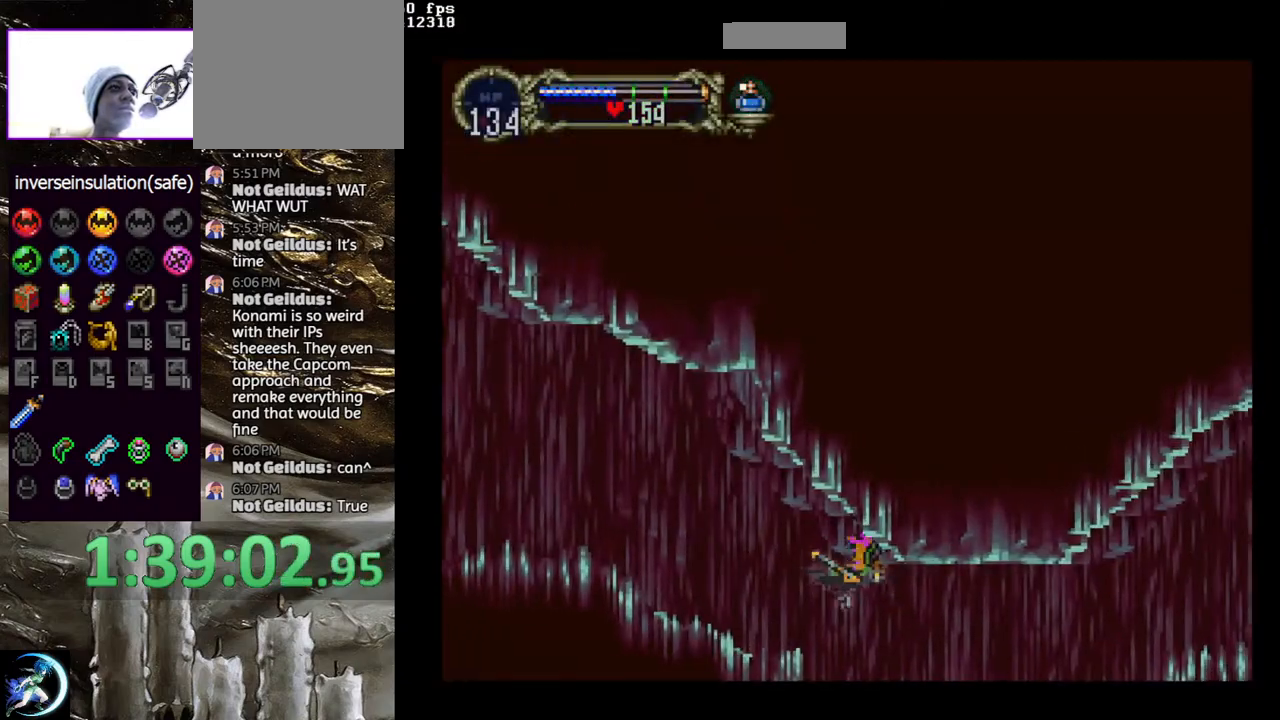
{"buttons": ["DPAD_RIGHT"], "left_stick": "center", "right_stick": "center", "events": [[17, "DPAD_DOWN", "down"], [50, "DPAD_DOWN", "up"], [67, "DPAD_RIGHT", "up"], [233, "DPAD_RIGHT", "down"], [317, "DPAD_RIGHT", "up"], [467, "DPAD_RIGHT", "down"]]}
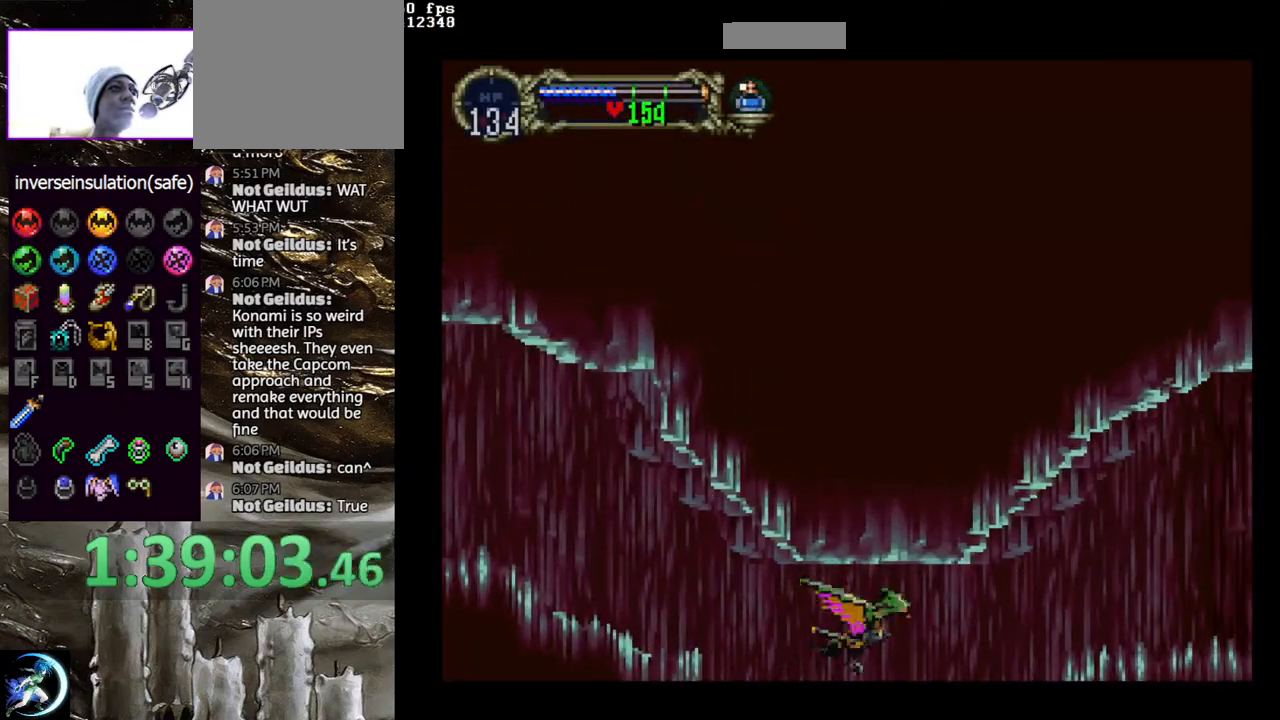
{"buttons": ["CROSS", "DPAD_UP", "DPAD_LEFT"], "left_stick": "center", "right_stick": "center", "events": [[17, "DPAD_UP", "down"], [117, "DPAD_RIGHT", "up"], [133, "DPAD_UP", "up"], [217, "CROSS", "down"], [317, "DPAD_UP", "down"], [367, "DPAD_LEFT", "down"]]}
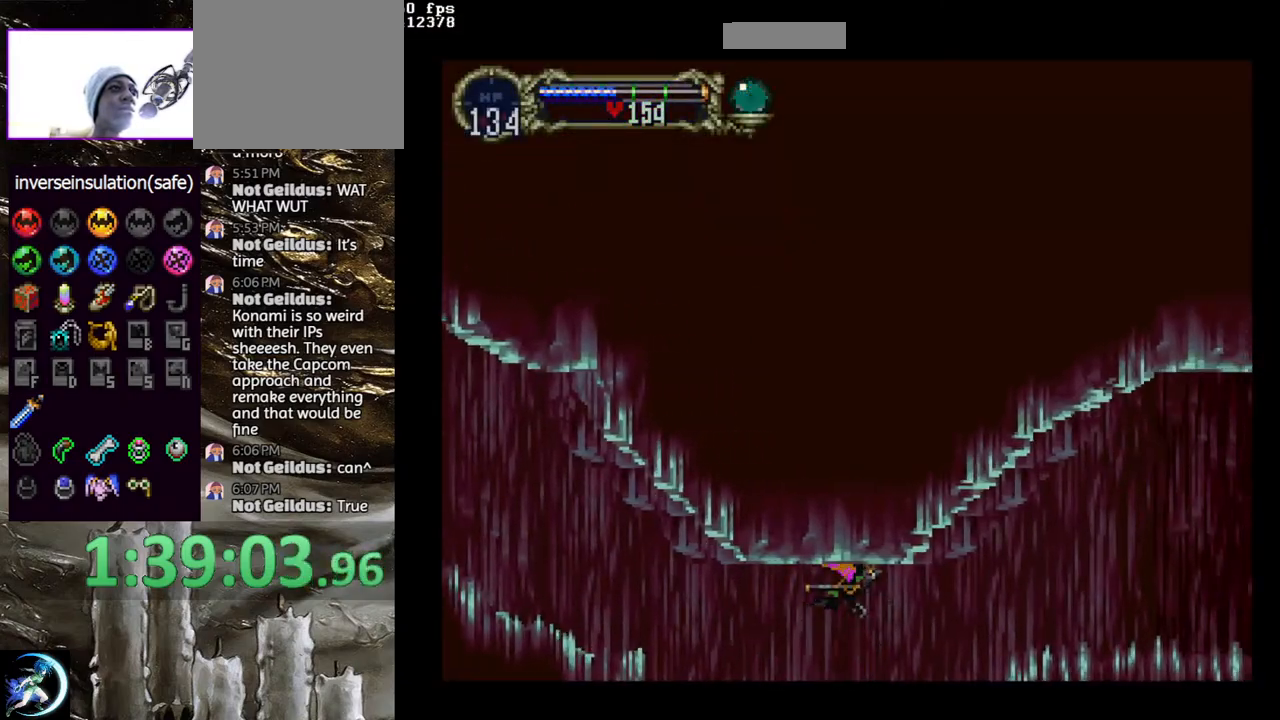
{"buttons": [], "left_stick": "center", "right_stick": "center", "events": [[17, "DPAD_UP", "up"], [50, "DPAD_DOWN", "down"], [50, "DPAD_LEFT", "up"], [83, "DPAD_RIGHT", "down"], [150, "DPAD_DOWN", "up"], [217, "CROSS", "up"], [250, "DPAD_RIGHT", "up"]]}
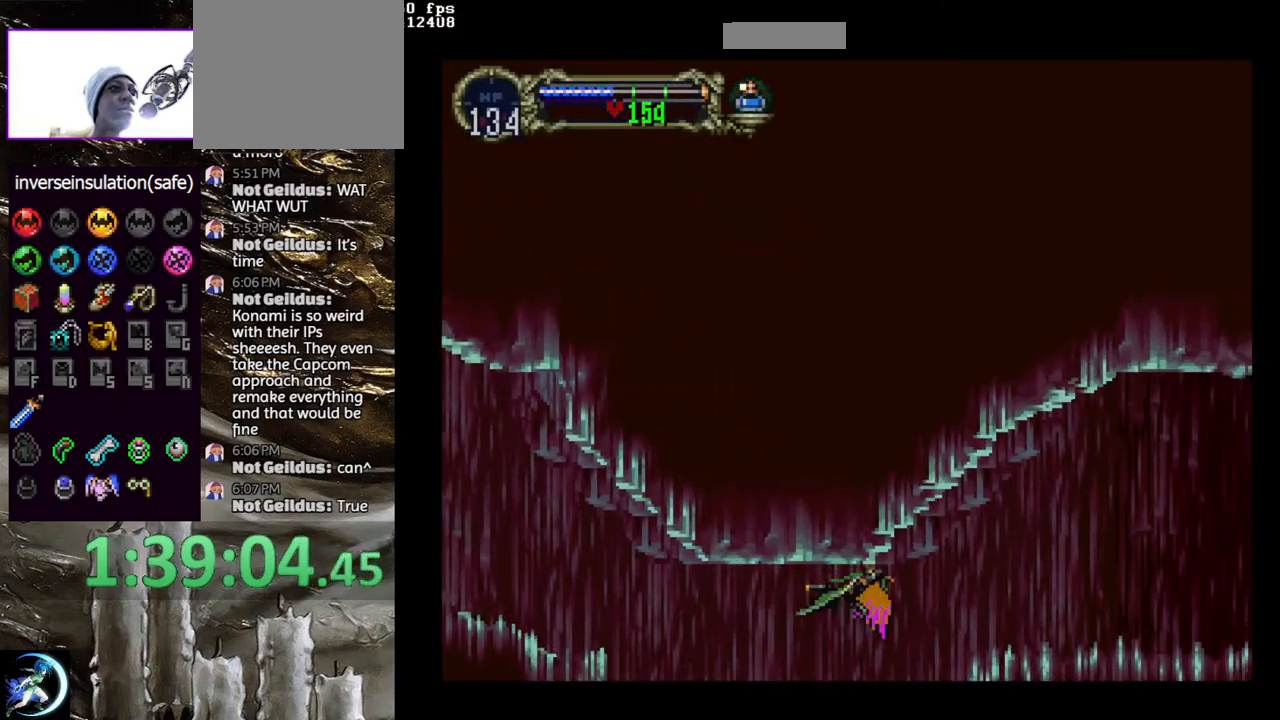
{"buttons": ["CROSS", "DPAD_DOWN", "DPAD_RIGHT"], "left_stick": "center", "right_stick": "center", "events": [[50, "CROSS", "down"], [183, "DPAD_UP", "down"], [217, "DPAD_LEFT", "down"], [350, "DPAD_UP", "up"], [383, "DPAD_DOWN", "down"], [433, "DPAD_LEFT", "up"], [467, "DPAD_RIGHT", "down"]]}
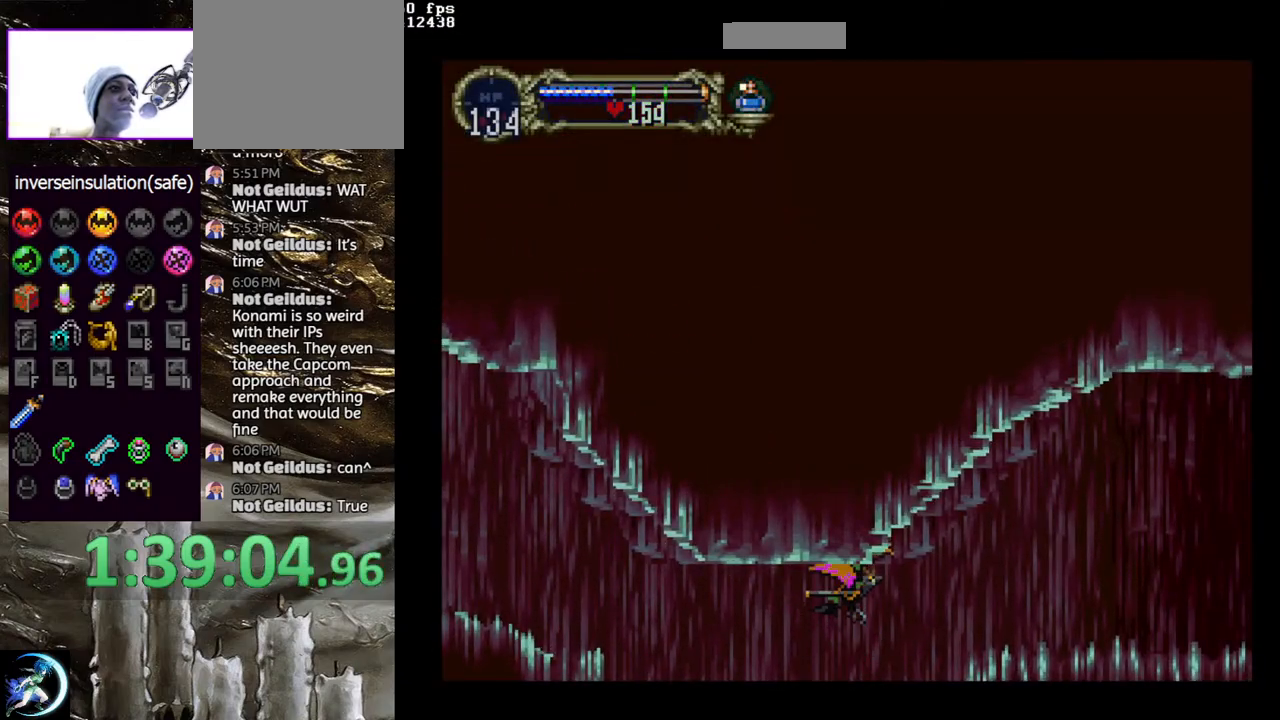
{"buttons": ["CROSS"], "left_stick": "center", "right_stick": "center", "events": [[33, "DPAD_DOWN", "up"], [150, "CROSS", "up"], [167, "DPAD_RIGHT", "up"], [467, "CROSS", "down"]]}
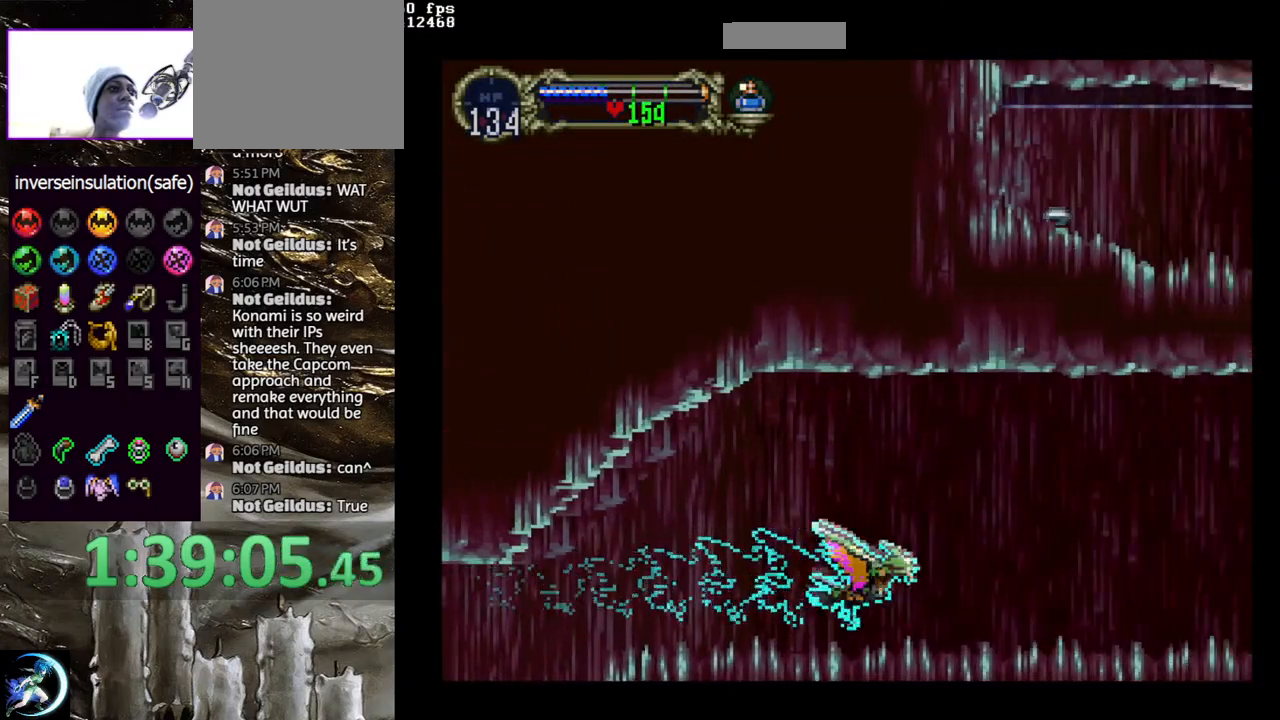
{"buttons": ["DPAD_RIGHT"], "left_stick": "center", "right_stick": "center", "events": [[133, "DPAD_UP", "down"], [217, "DPAD_LEFT", "down"], [317, "DPAD_UP", "up"], [333, "DPAD_DOWN", "down"], [383, "DPAD_LEFT", "up"], [400, "DPAD_RIGHT", "down"], [433, "DPAD_DOWN", "up"], [500, "CROSS", "up"]]}
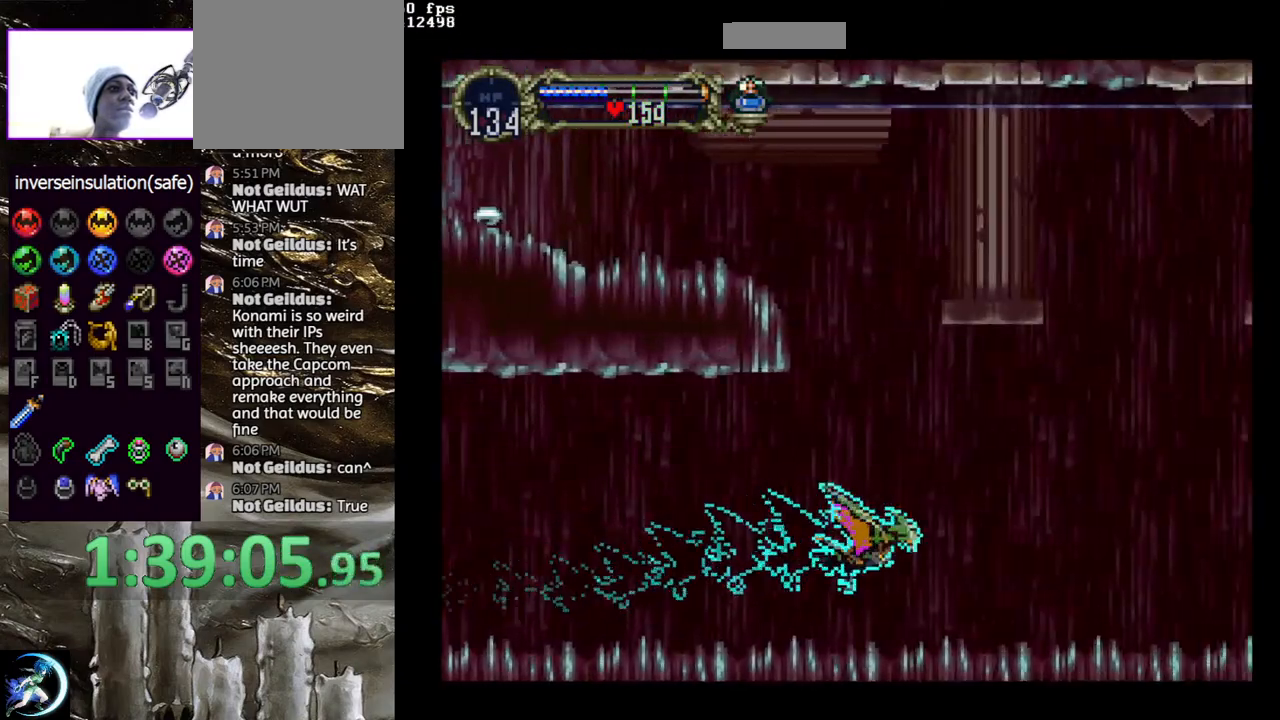
{"buttons": ["CROSS", "DPAD_UP"], "left_stick": "center", "right_stick": "center", "events": [[17, "DPAD_RIGHT", "up"], [83, "CROSS", "down"], [450, "DPAD_UP", "down"]]}
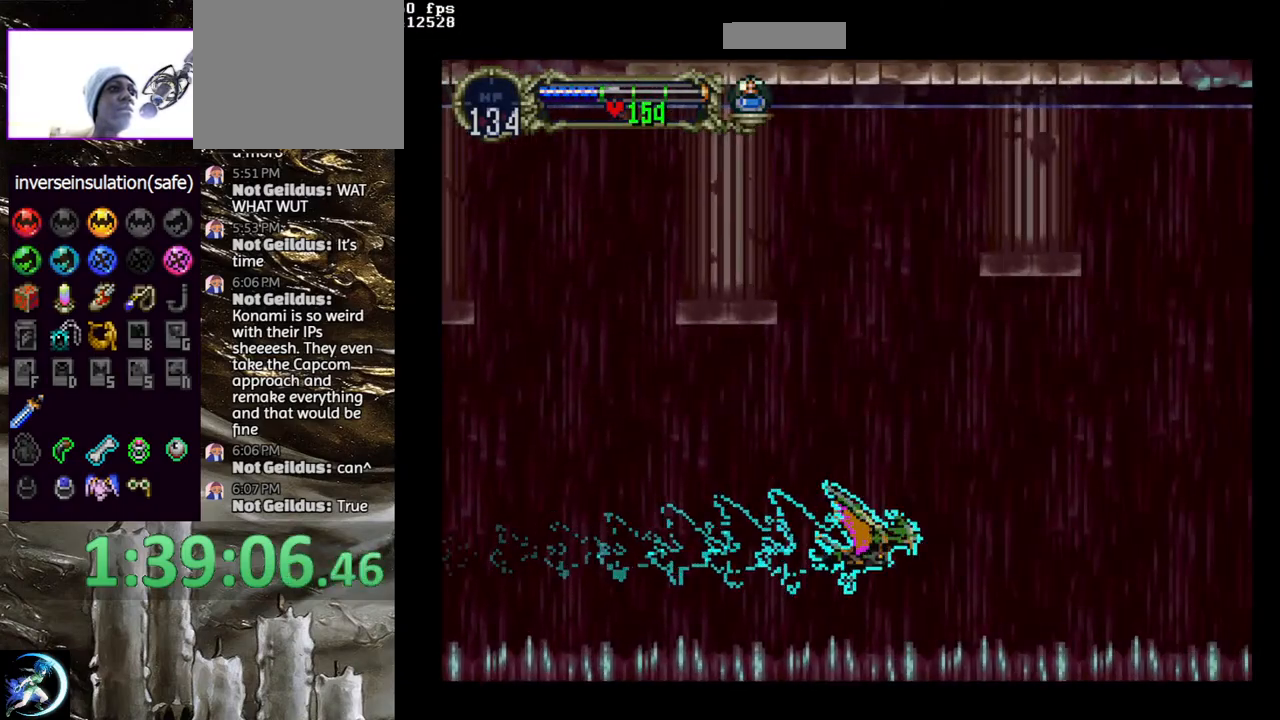
{"buttons": [], "left_stick": "center", "right_stick": "center"}
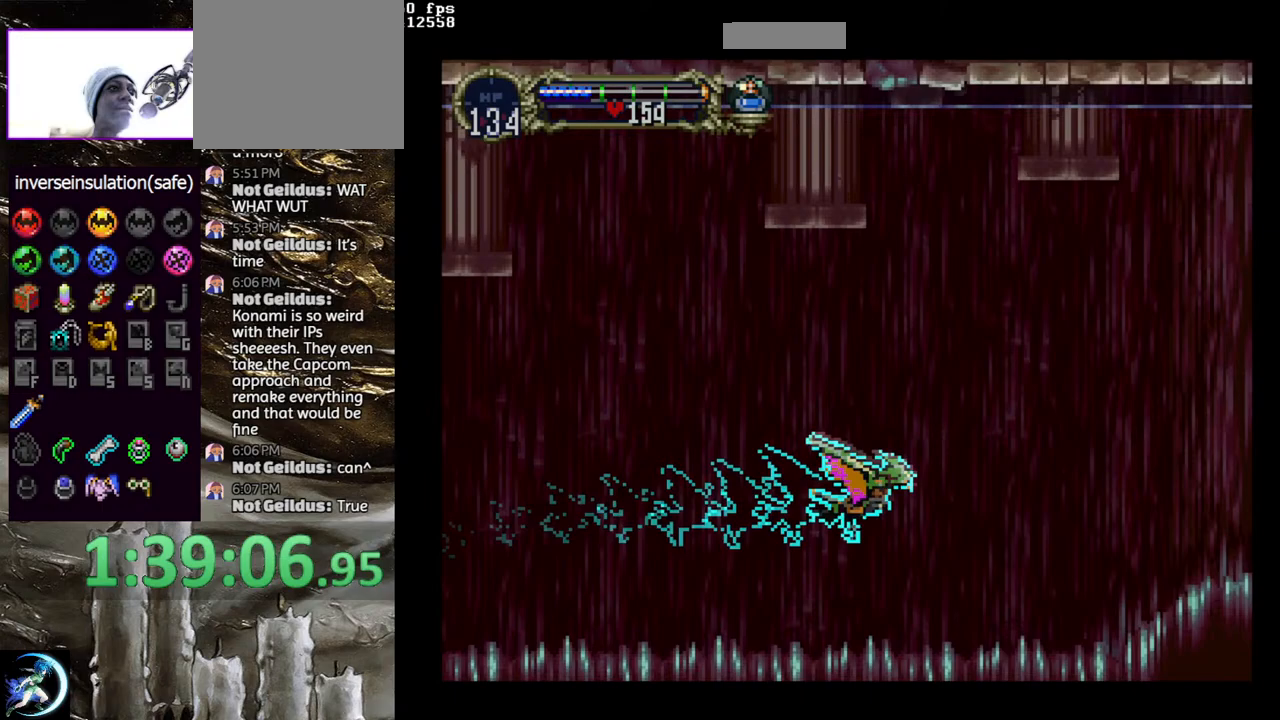
{"buttons": ["CROSS"], "left_stick": "center", "right_stick": "center", "events": [[133, "CROSS", "down"], [350, "DPAD_UP", "down"], [500, "DPAD_UP", "up"]]}
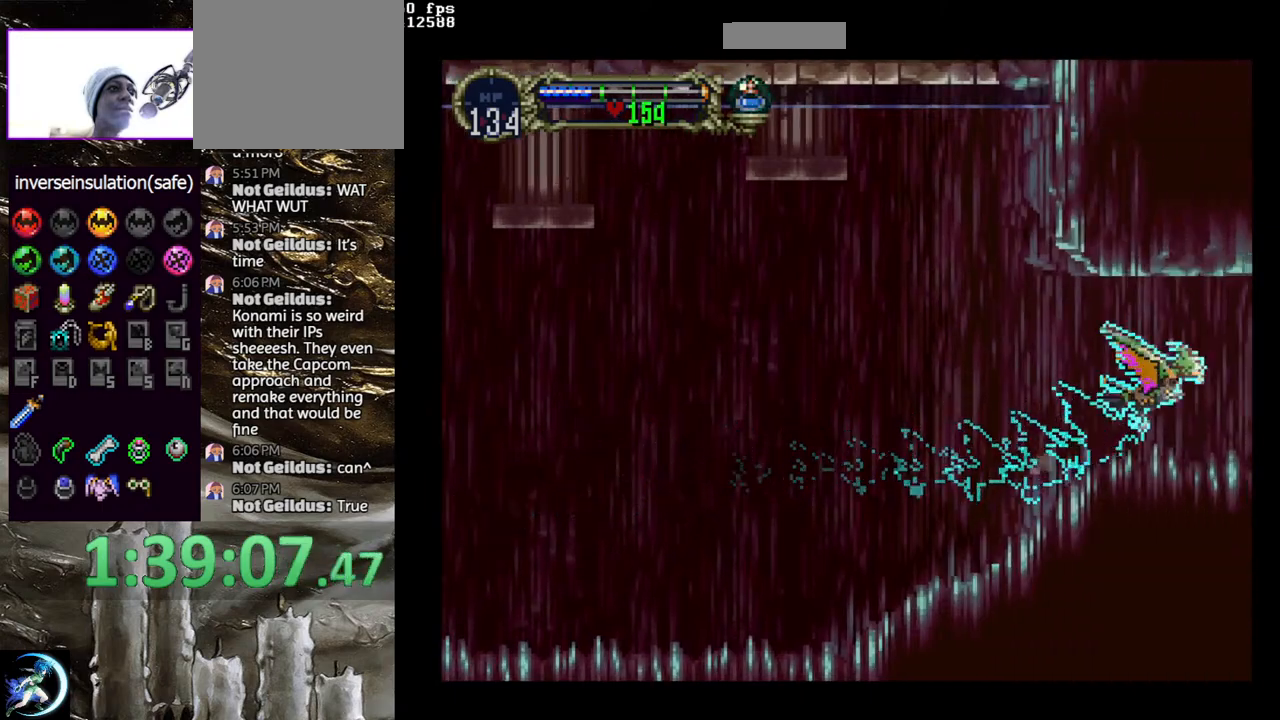
{"buttons": [], "left_stick": "center", "right_stick": "center", "events": [[50, "CROSS", "up"]]}
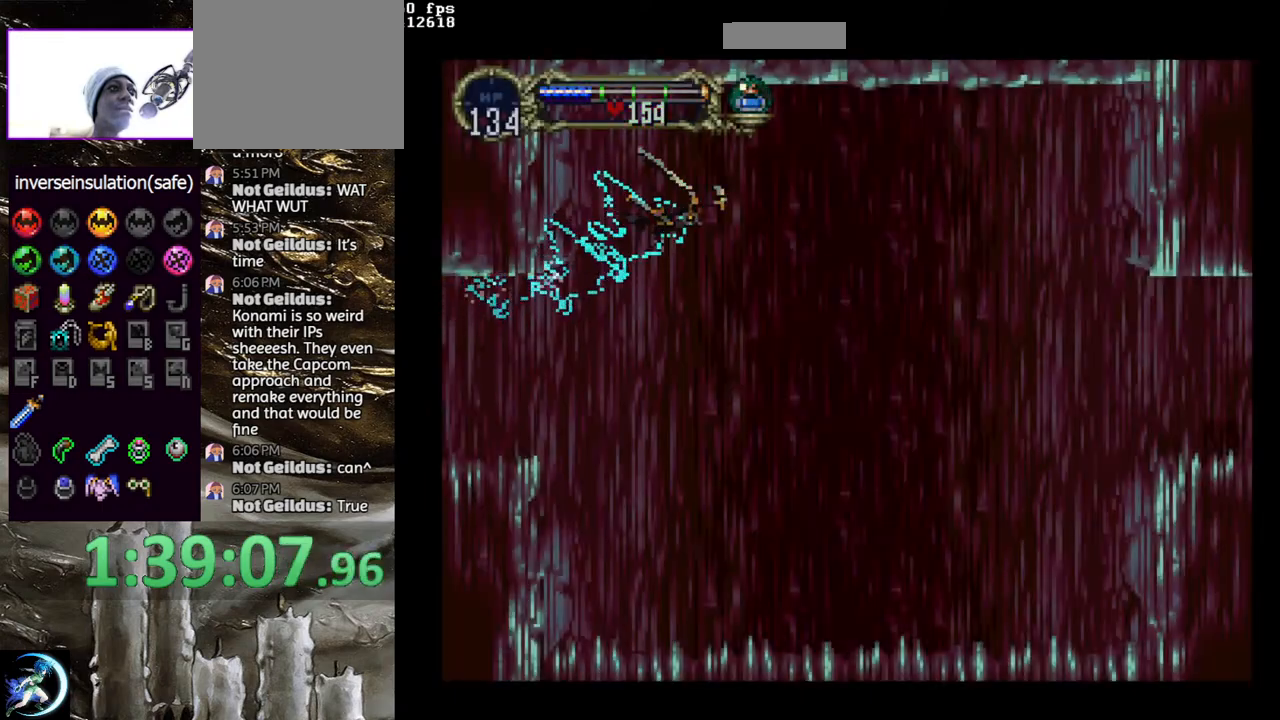
{"buttons": [], "left_stick": "center", "right_stick": "center", "events": [[50, "DPAD_DOWN", "down"], [50, "DPAD_RIGHT", "down"], [67, "L1", "down"], [100, "R1", "down"], [233, "L1", "up"], [250, "R1", "up"], [400, "DPAD_RIGHT", "up"], [433, "DPAD_DOWN", "up"]]}
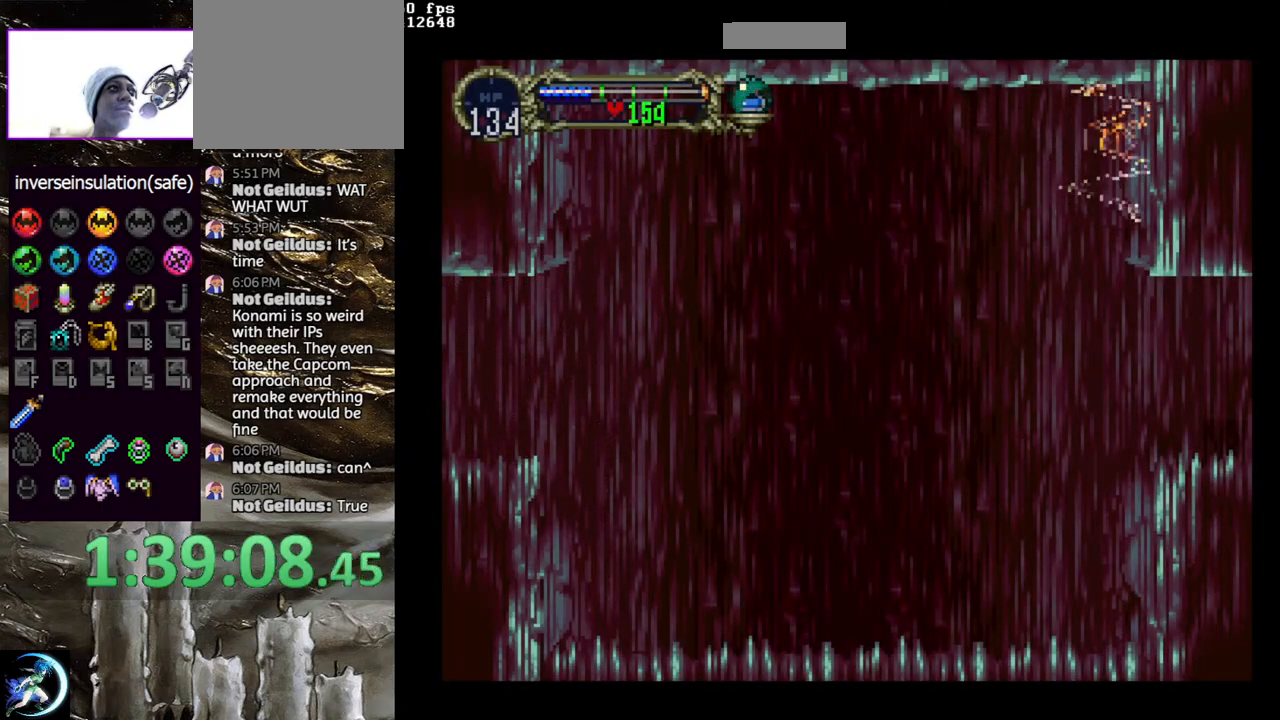
{"buttons": ["CROSS", "DPAD_DOWN", "DPAD_RIGHT"], "left_stick": "center", "right_stick": "center", "events": [[183, "SQUARE", "down"], [267, "SQUARE", "up"], [333, "SQUARE", "down"], [383, "SQUARE", "up"], [433, "DPAD_DOWN", "down"], [433, "DPAD_RIGHT", "down"], [467, "CROSS", "down"]]}
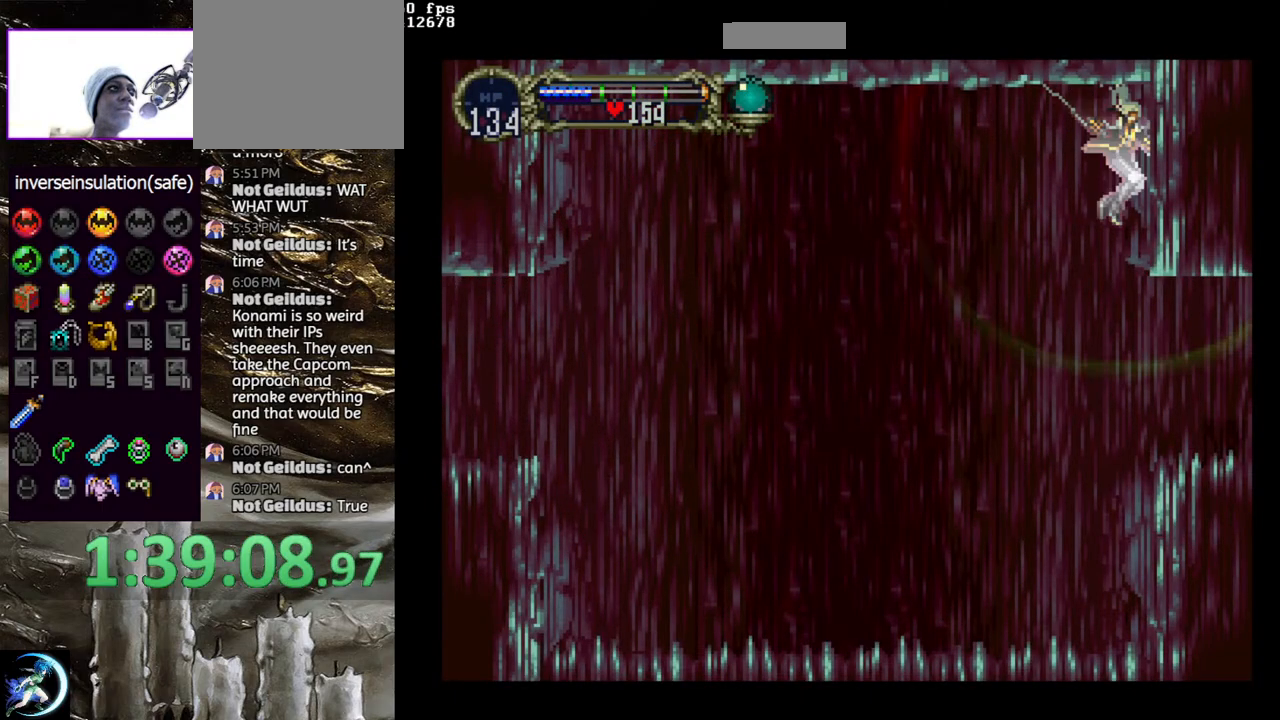
{"buttons": ["DPAD_DOWN"], "left_stick": "center", "right_stick": "center", "events": [[100, "DPAD_RIGHT", "up"], [150, "DPAD_RIGHT", "down"], [167, "CROSS", "up"], [200, "DPAD_DOWN", "up"], [200, "DPAD_RIGHT", "up"], [367, "DPAD_RIGHT", "down"], [400, "DPAD_DOWN", "down"], [433, "DPAD_RIGHT", "up"]]}
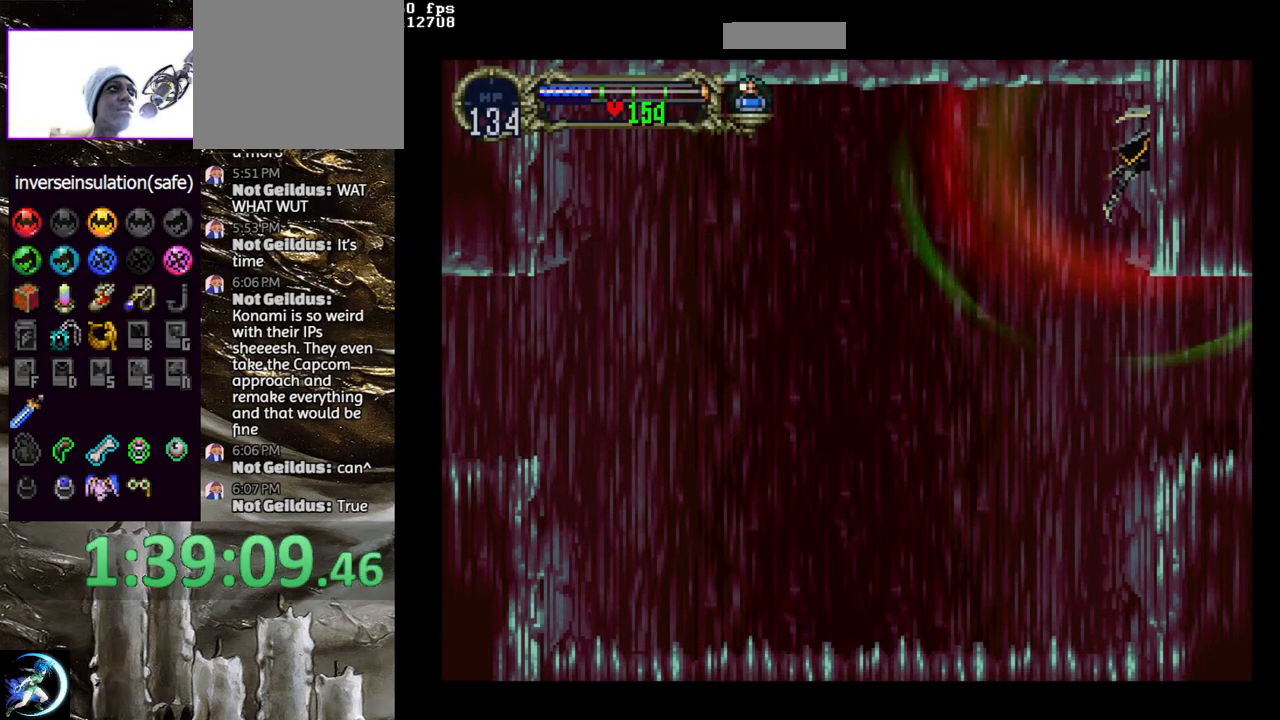
{"buttons": ["DPAD_RIGHT"], "left_stick": "center", "right_stick": "center", "events": [[17, "DPAD_RIGHT", "down"], [67, "DPAD_DOWN", "up"]]}
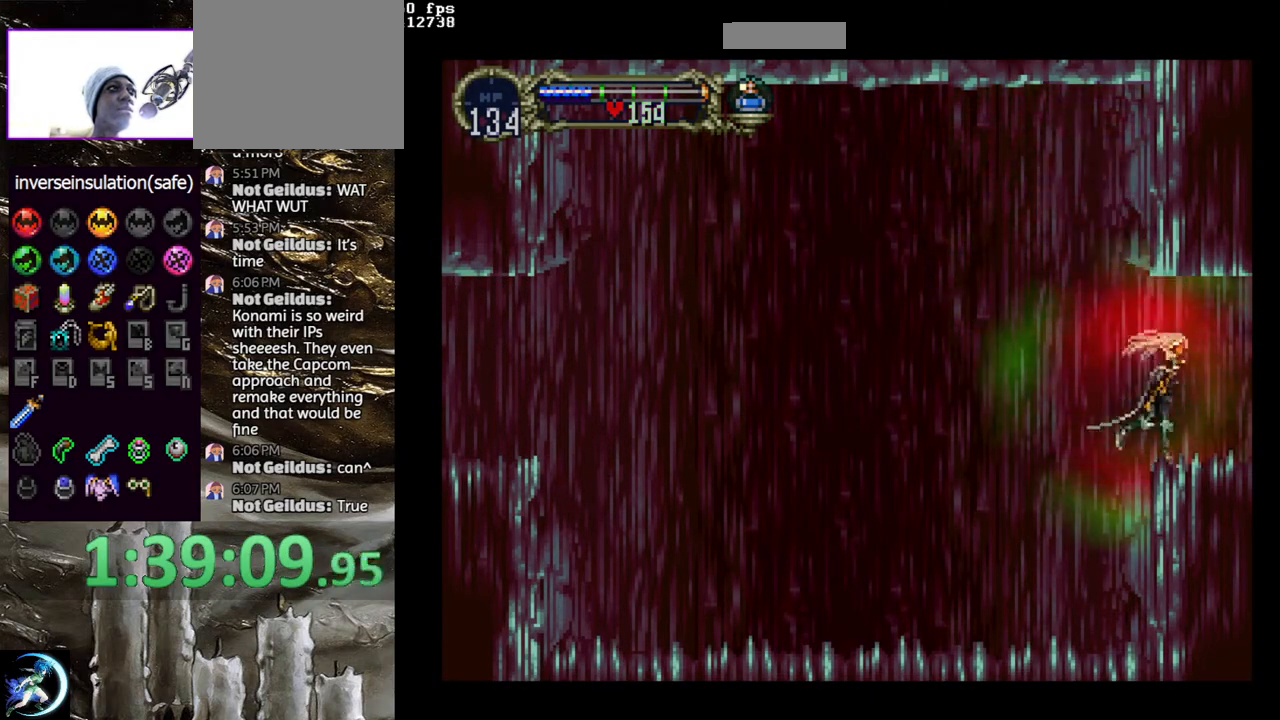
{"buttons": ["DPAD_RIGHT"], "left_stick": "center", "right_stick": "center", "events": []}
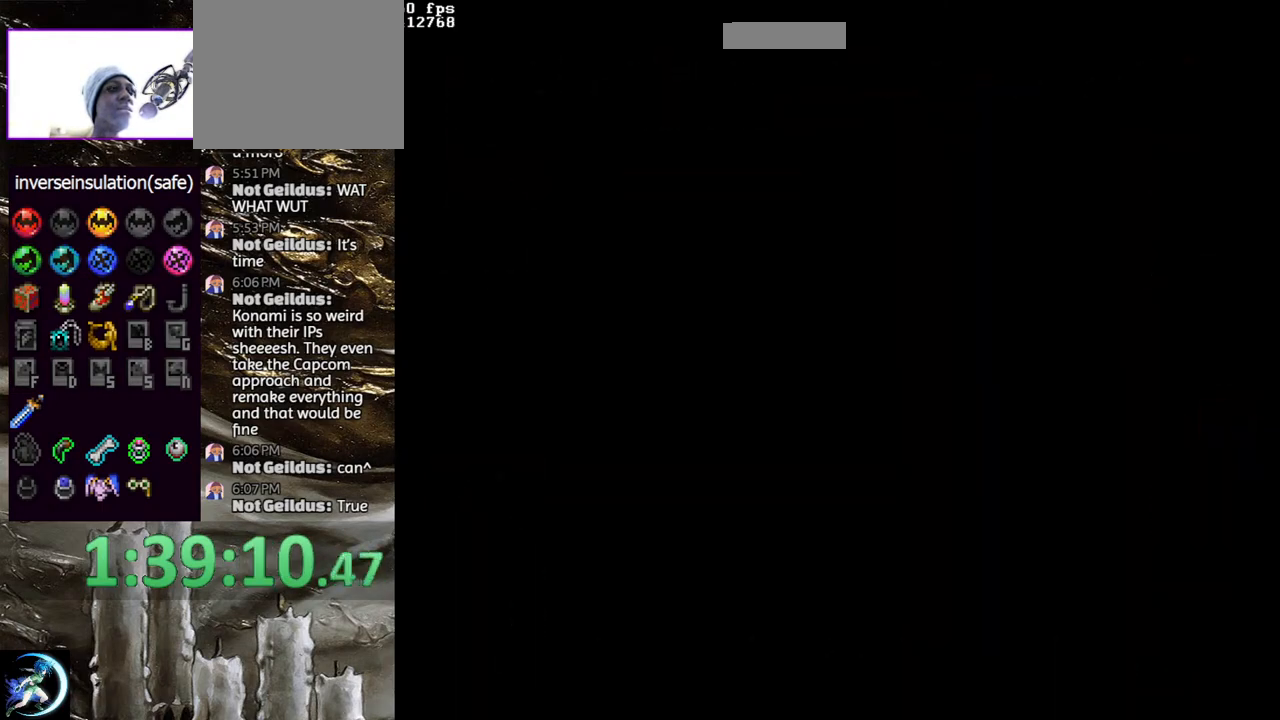
{"buttons": ["CIRCLE", "TRIANGLE", "DPAD_LEFT"], "left_stick": "center", "right_stick": "center", "events": [[133, "DPAD_RIGHT", "up"], [283, "DPAD_RIGHT", "down"], [417, "DPAD_RIGHT", "up"], [433, "DPAD_LEFT", "down"], [467, "CIRCLE", "down"], [483, "TRIANGLE", "down"]]}
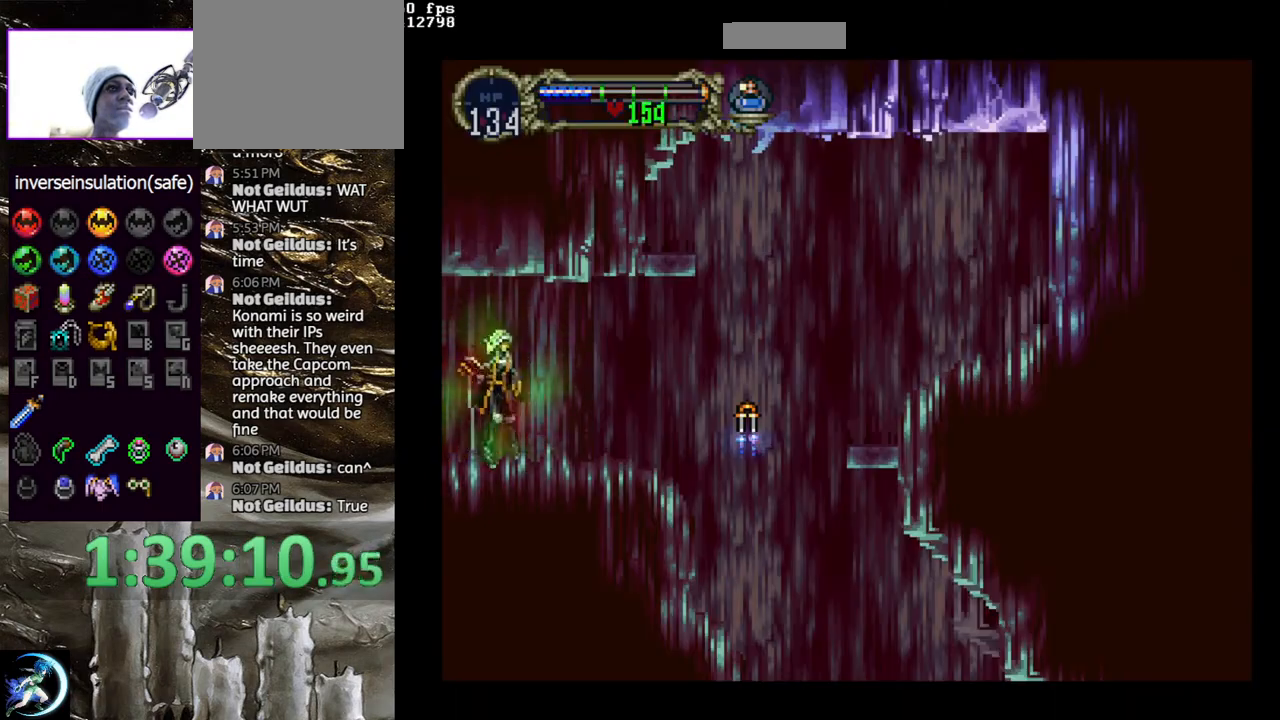
{"buttons": [], "left_stick": "center", "right_stick": "center", "events": [[33, "DPAD_LEFT", "up"], [67, "TRIANGLE", "up"], [100, "CIRCLE", "up"], [133, "CIRCLE", "down"], [267, "CIRCLE", "up"]]}